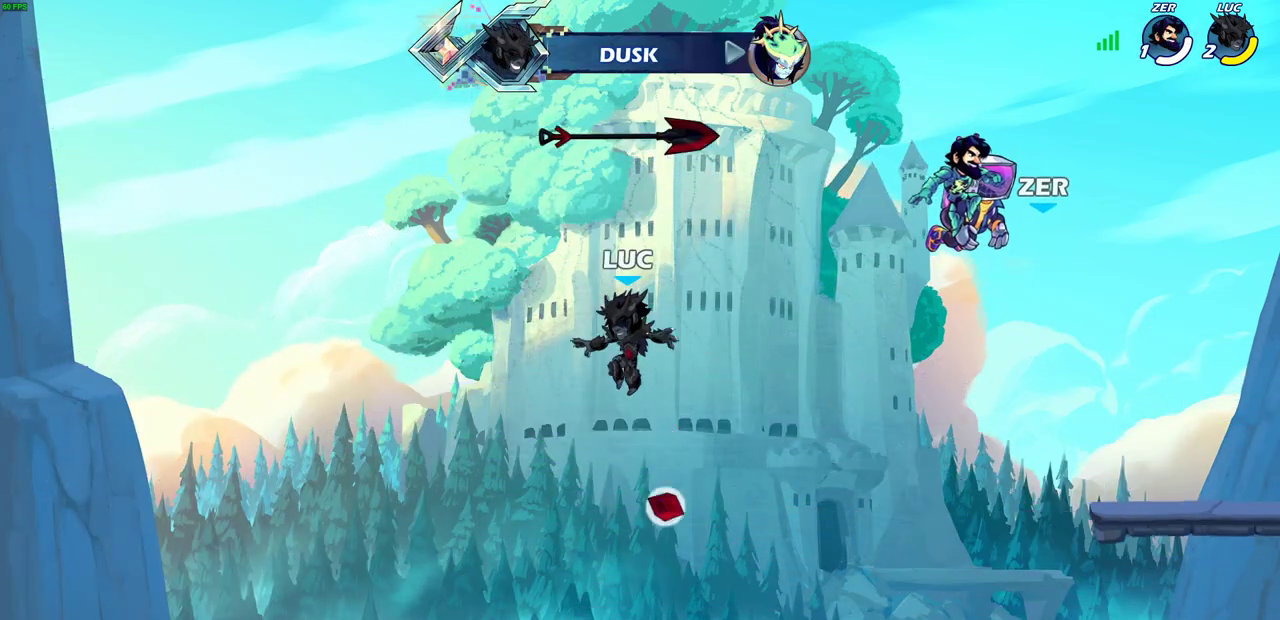
Gameplay with a controller (PlayStation layout); each line is a JSON object with the inputs held at the frame after it (dt_ms = milliseconds from this image to that frame). "events" lists button and stick changes between this image and that frame as [ms after this image, input, new state], when the widget could be followed in between.
{"dt_ms": 600, "buttons": ["CROSS"], "left_stick": "right", "right_stick": "center", "events": [[100, "left_stick", "down"], [217, "left_stick", "down-left"], [333, "left_stick", "left"], [367, "CROSS", "down"], [417, "left_stick", "center"], [500, "CROSS", "up"], [567, "left_stick", "right"], [600, "CROSS", "down"]]}
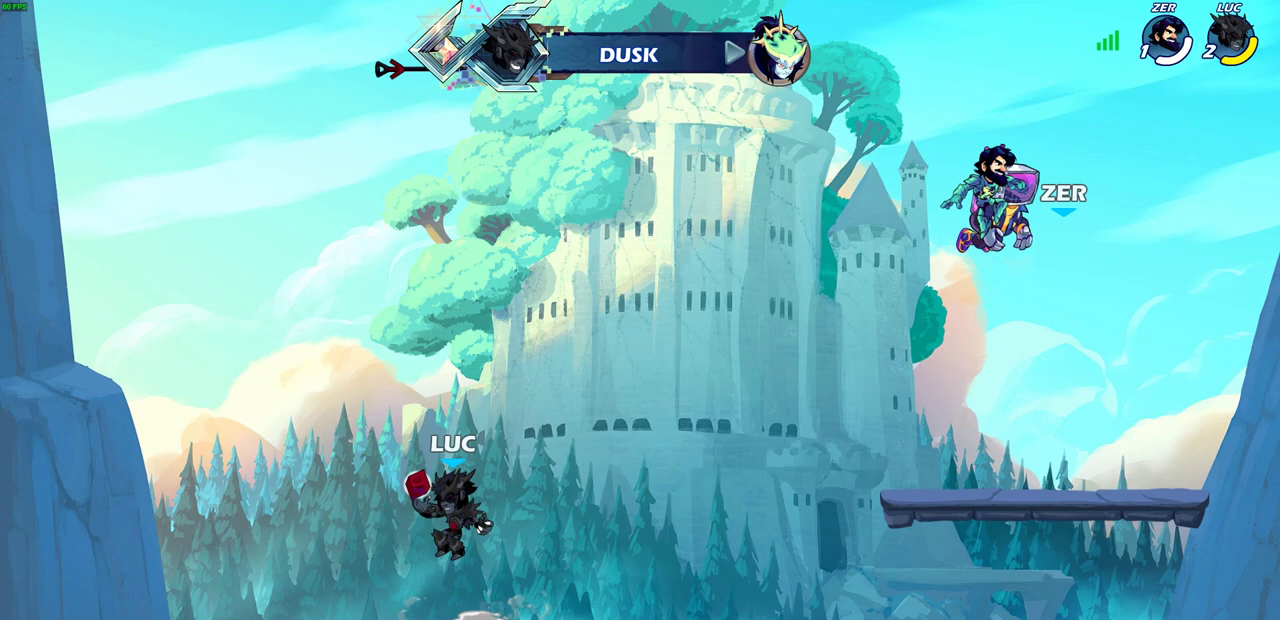
{"dt_ms": 500, "buttons": [], "left_stick": "center", "right_stick": "center", "events": [[83, "CROSS", "up"], [100, "left_stick", "up"], [333, "left_stick", "center"]]}
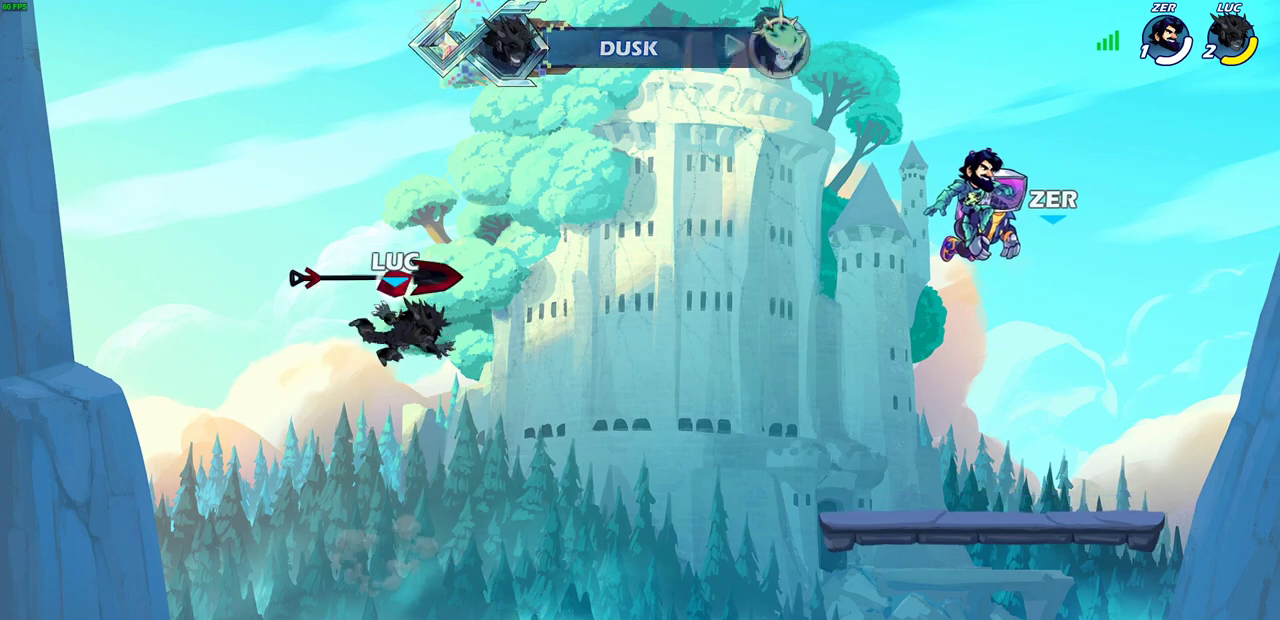
{"dt_ms": 500, "buttons": [], "left_stick": "center", "right_stick": "center", "events": []}
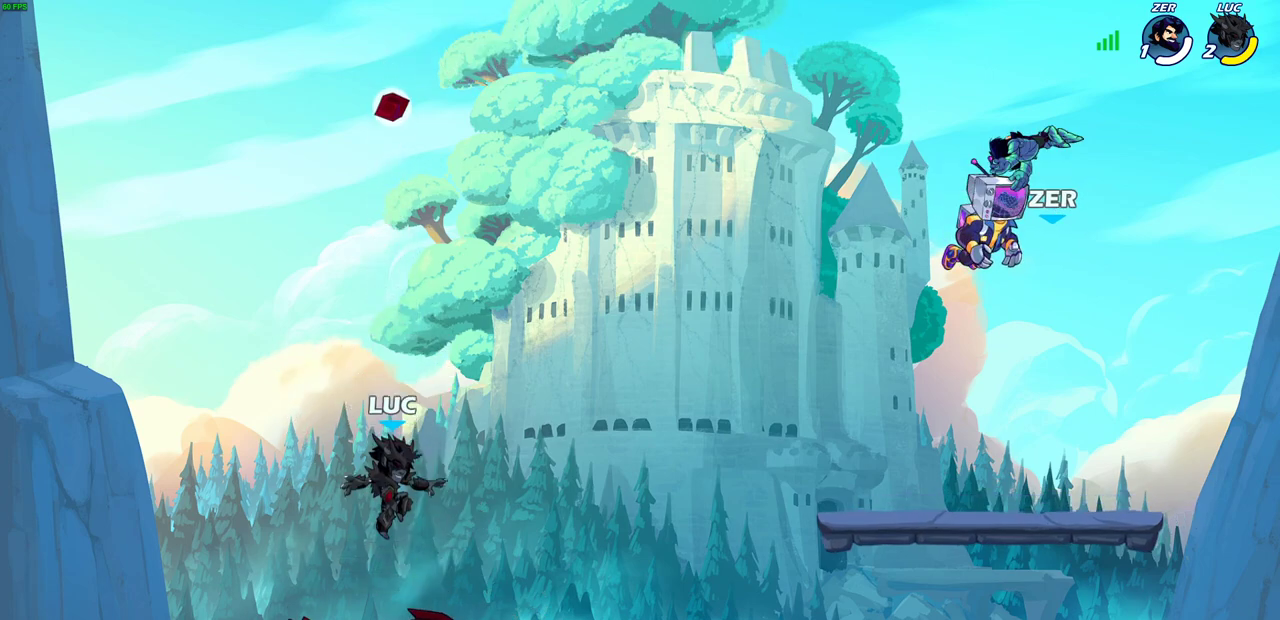
{"dt_ms": 400, "buttons": [], "left_stick": "up-right", "right_stick": "center", "events": [[133, "CROSS", "down"], [200, "CROSS", "up"], [233, "left_stick", "up"], [383, "left_stick", "up-right"]]}
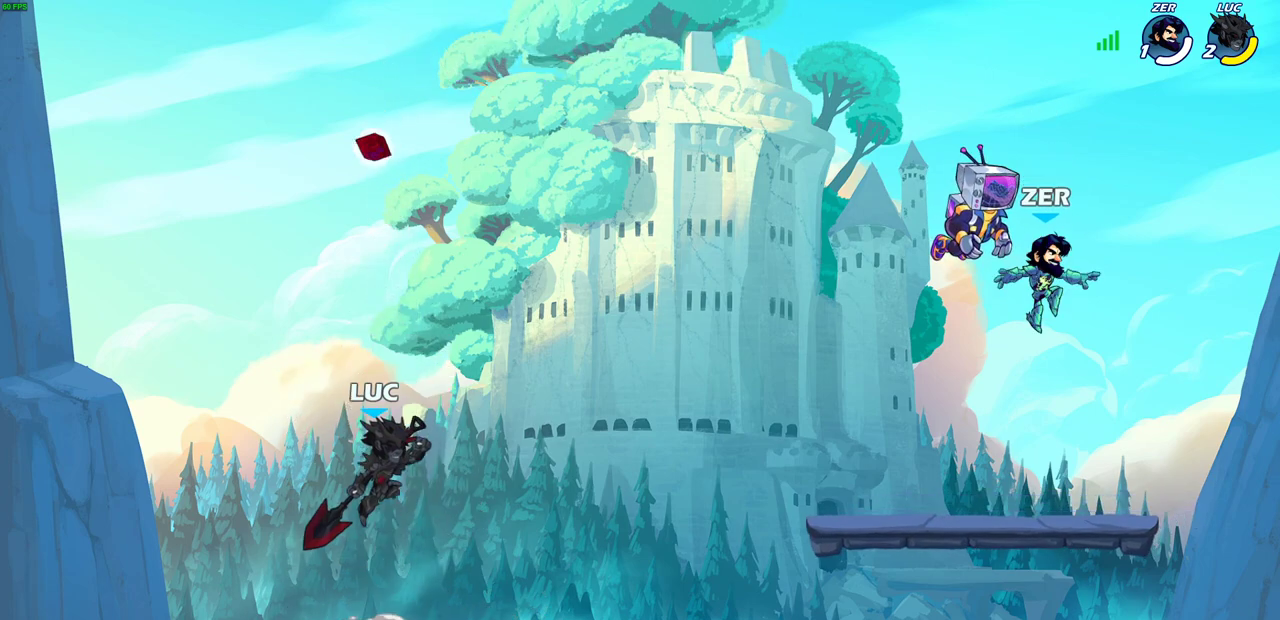
{"dt_ms": 800, "buttons": [], "left_stick": "center", "right_stick": "center", "events": [[50, "left_stick", "center"], [183, "left_stick", "up"], [333, "left_stick", "center"]]}
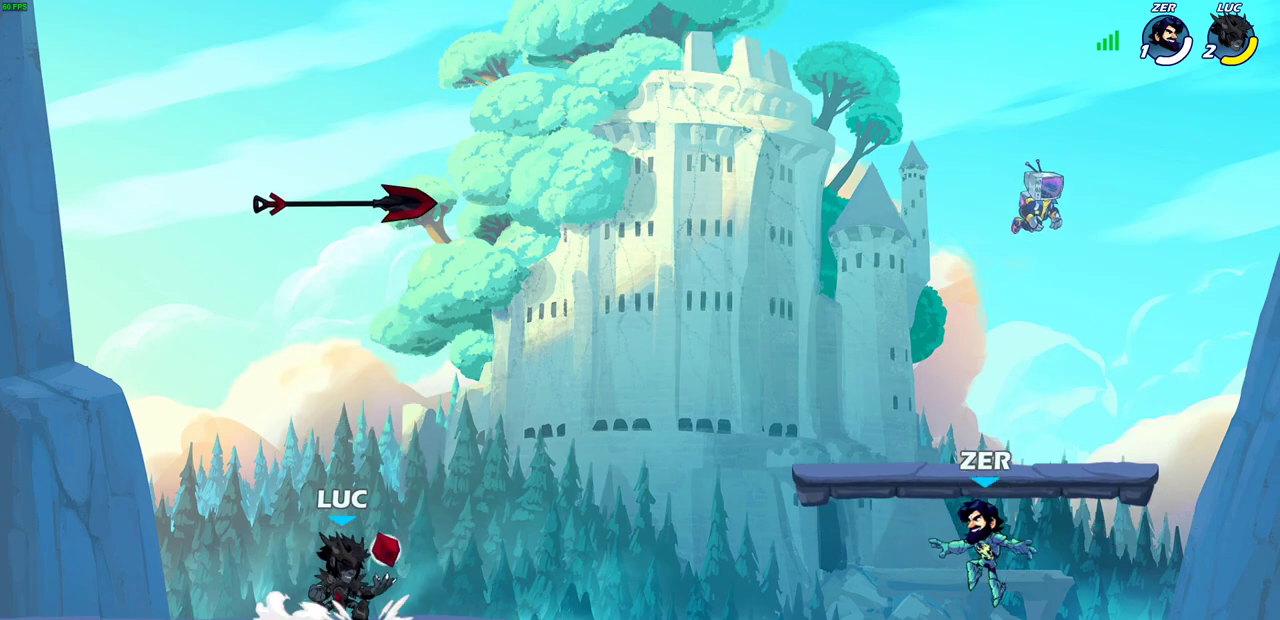
{"dt_ms": 300, "buttons": [], "left_stick": "up", "right_stick": "center", "events": [[33, "CROSS", "down"], [133, "CROSS", "up"], [217, "left_stick", "up"]]}
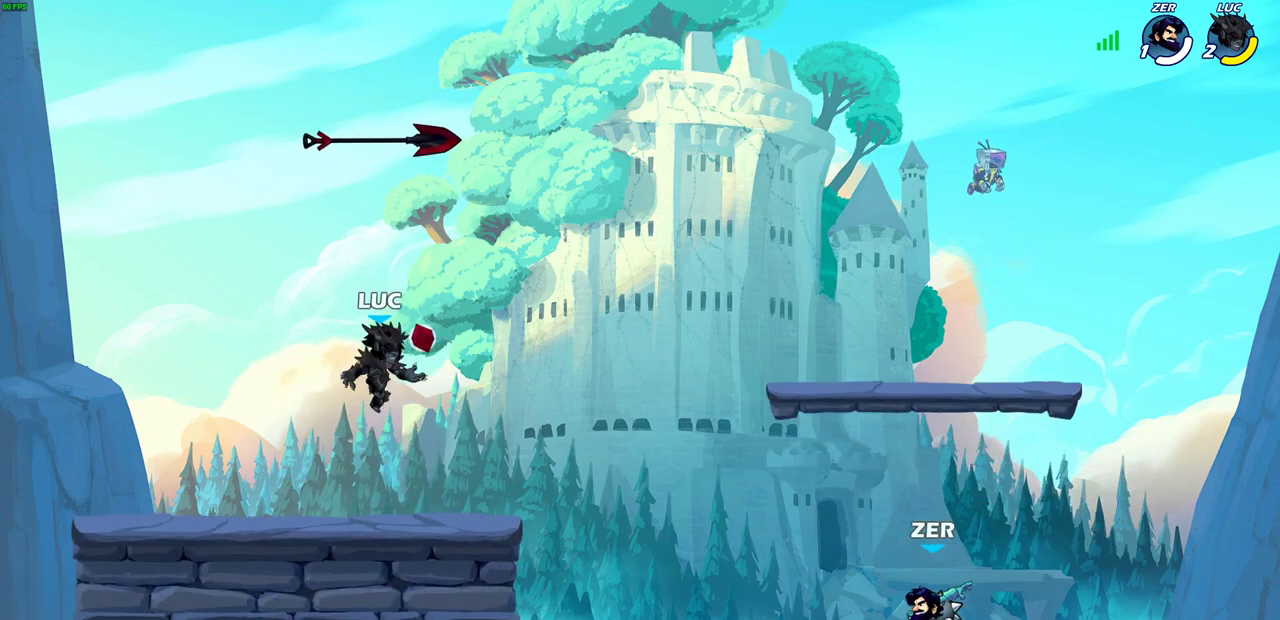
{"dt_ms": 600, "buttons": ["CROSS"], "left_stick": "center", "right_stick": "center", "events": [[150, "left_stick", "center"], [450, "CROSS", "down"]]}
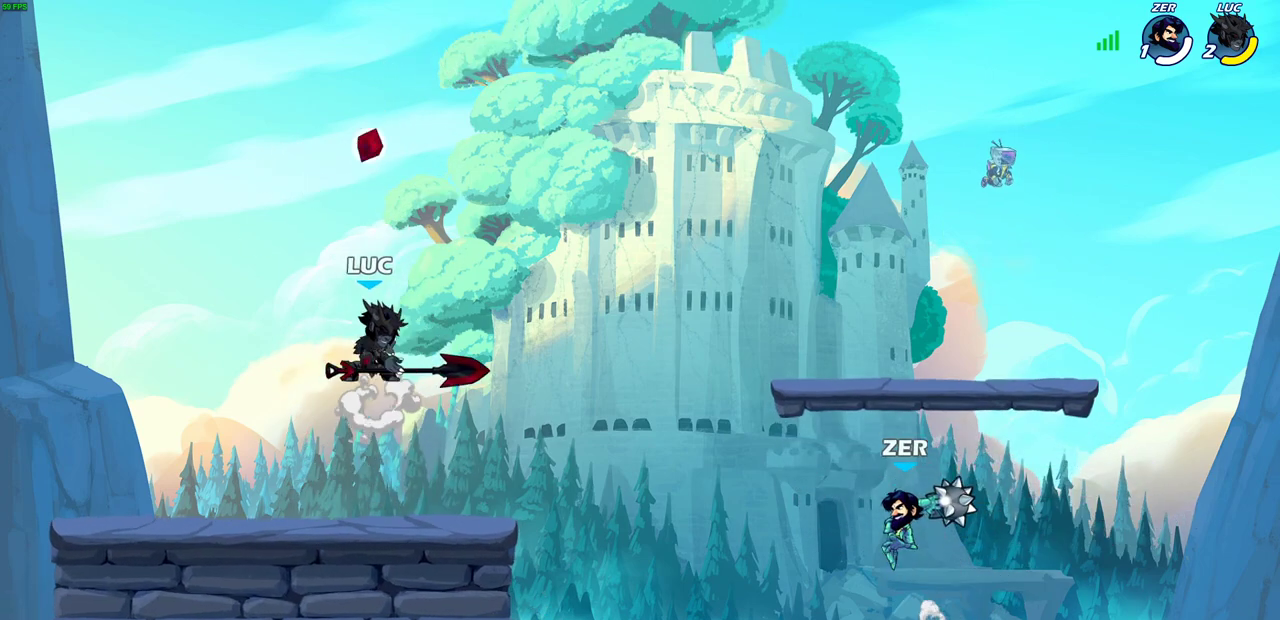
{"dt_ms": 400, "buttons": [], "left_stick": "center", "right_stick": "center", "events": [[33, "CROSS", "up"], [267, "CROSS", "down"], [400, "CROSS", "up"]]}
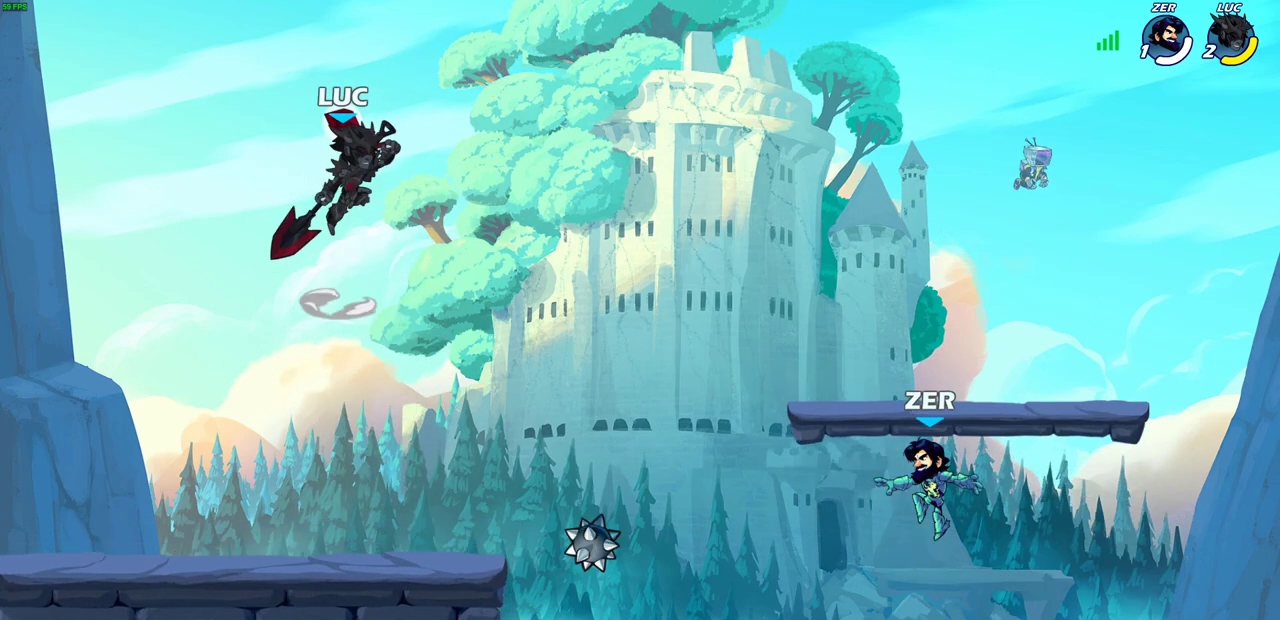
{"dt_ms": 300, "buttons": [], "left_stick": "center", "right_stick": "center", "events": [[67, "left_stick", "right"], [250, "left_stick", "center"]]}
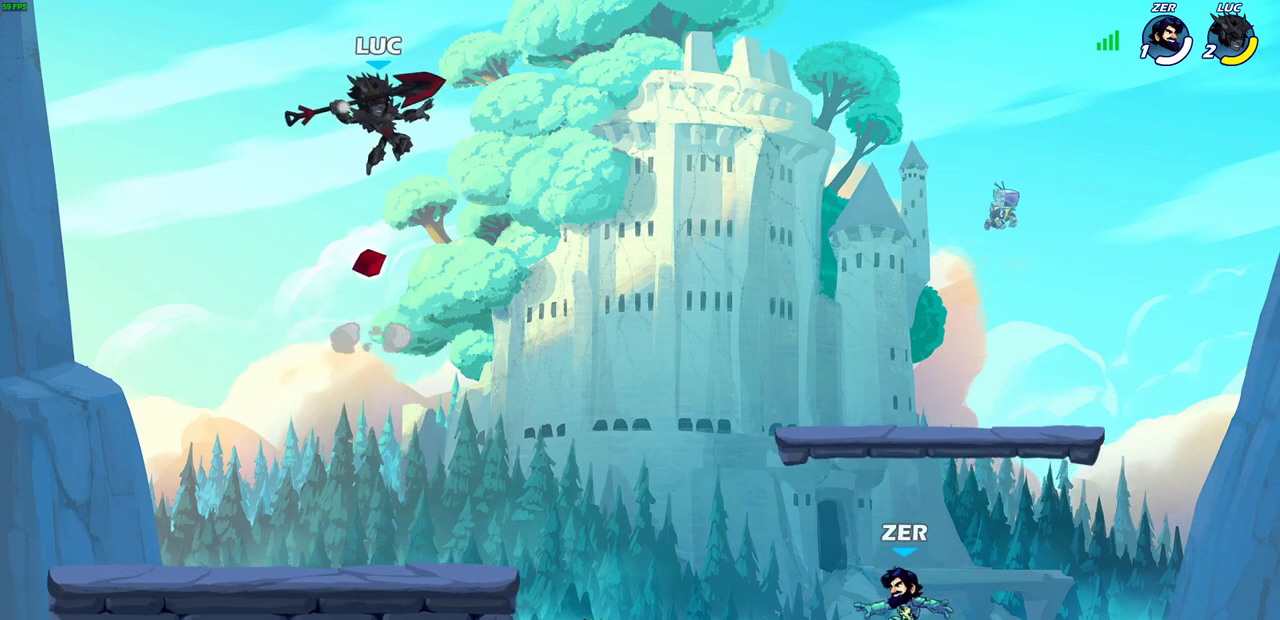
{"dt_ms": 900, "buttons": [], "left_stick": "right", "right_stick": "center", "events": [[367, "left_stick", "down"], [800, "left_stick", "right"]]}
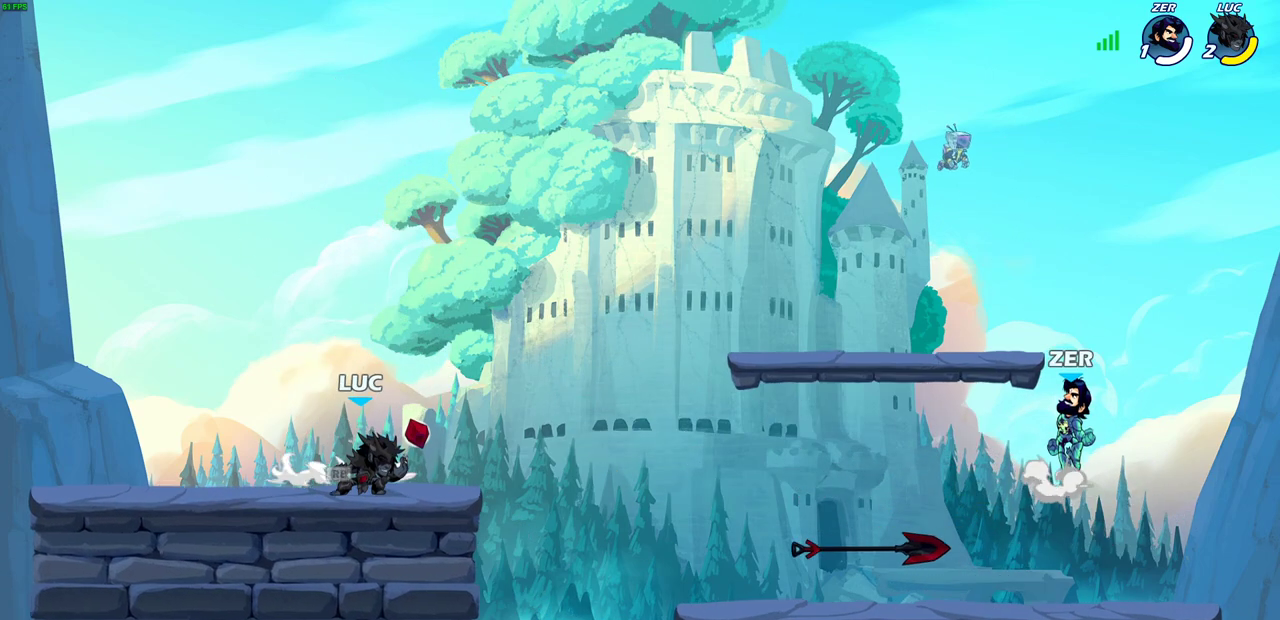
{"dt_ms": 300, "buttons": ["CIRCLE"], "left_stick": "right", "right_stick": "center", "events": [[17, "R2", "down"], [183, "CIRCLE", "down"], [217, "R2", "up"]]}
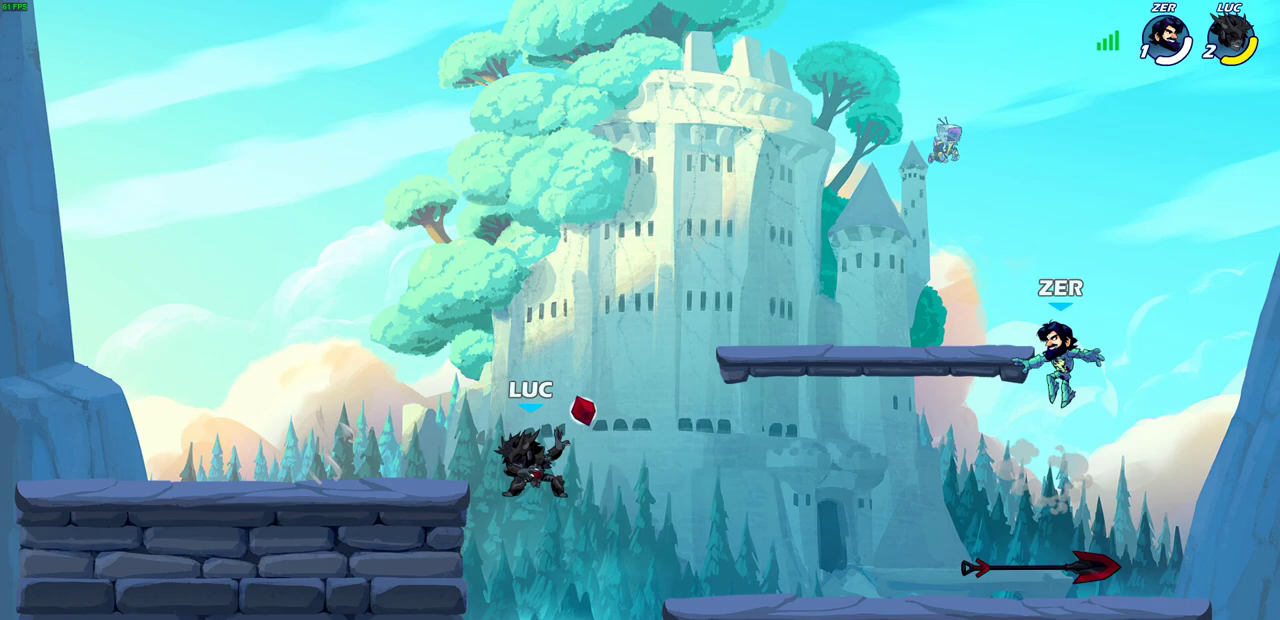
{"dt_ms": 400, "buttons": [], "left_stick": "right", "right_stick": "center", "events": [[17, "CIRCLE", "up"]]}
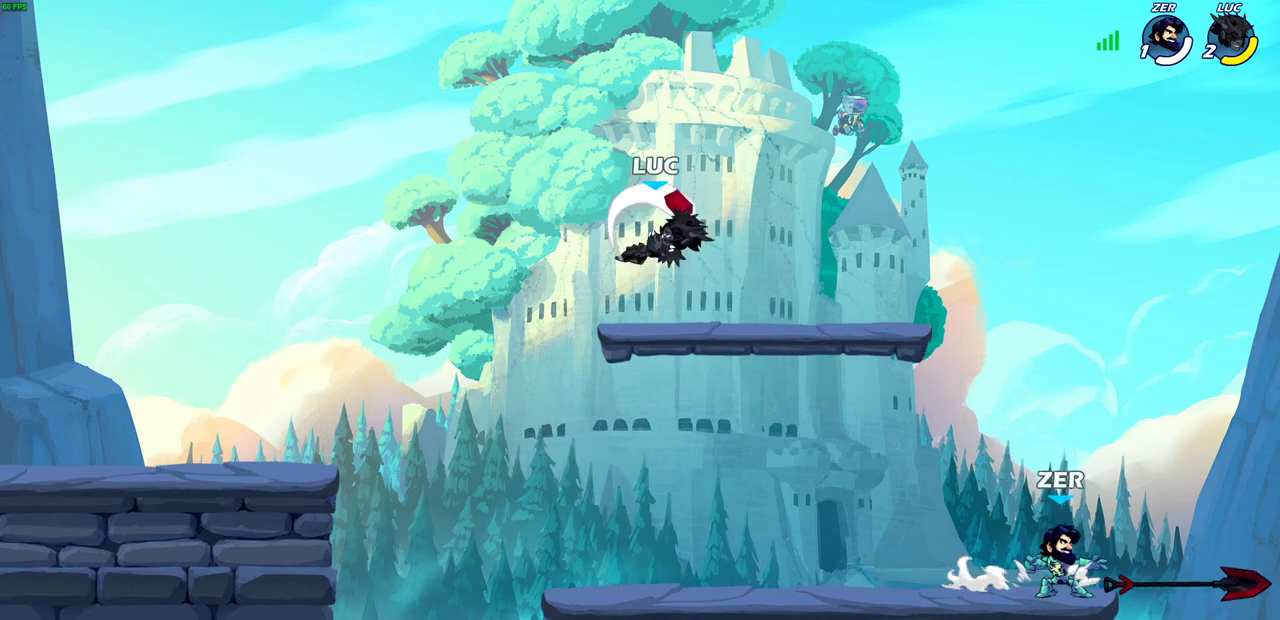
{"dt_ms": 800, "buttons": [], "left_stick": "right", "right_stick": "center", "events": [[17, "left_stick", "up-right"], [233, "left_stick", "center"], [333, "left_stick", "down-left"], [583, "left_stick", "up-right"], [783, "left_stick", "right"]]}
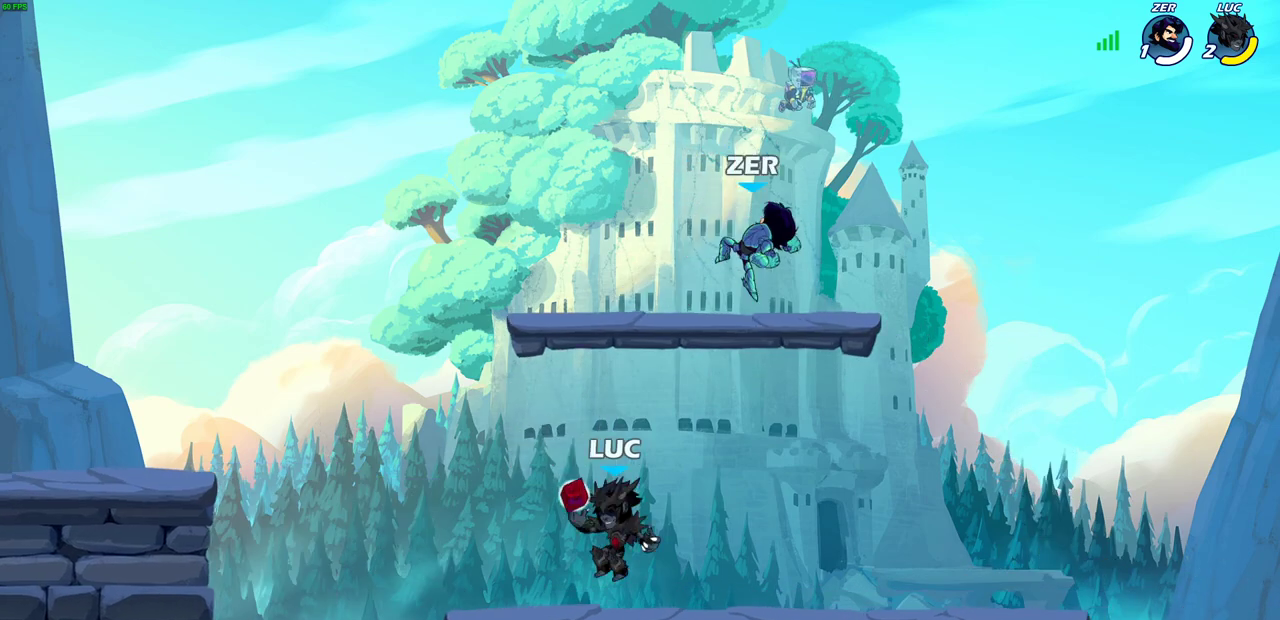
{"dt_ms": 300, "buttons": [], "left_stick": "center", "right_stick": "center", "events": [[50, "CROSS", "down"], [83, "left_stick", "up"], [183, "CROSS", "up"], [183, "left_stick", "center"]]}
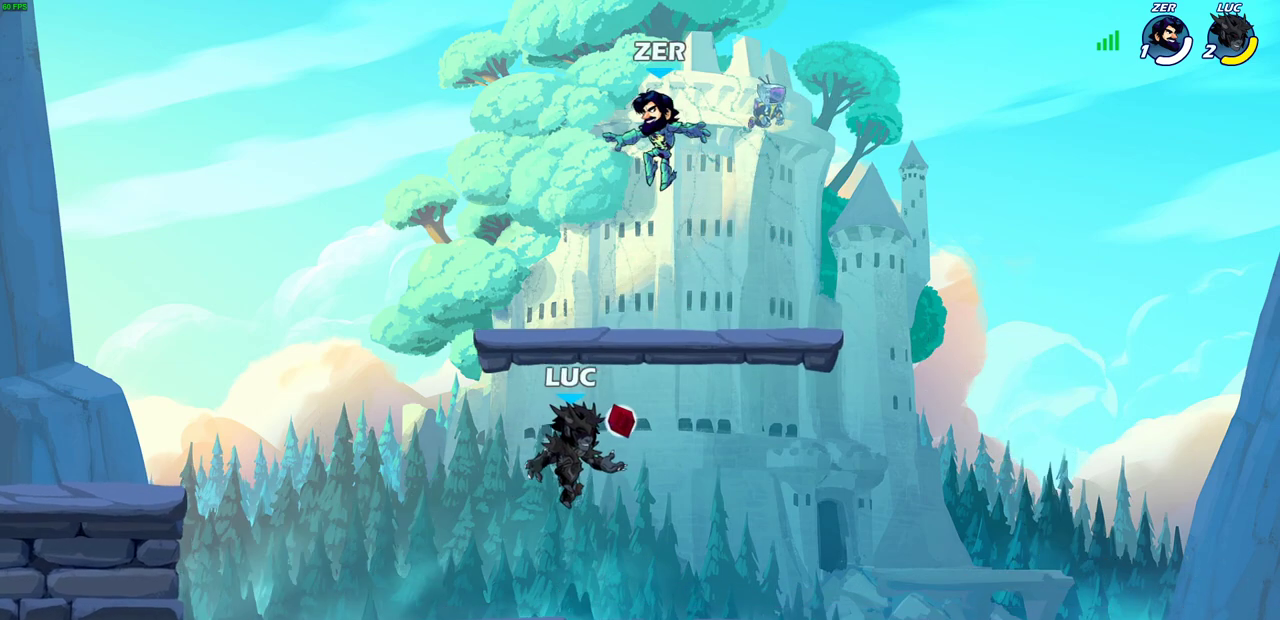
{"dt_ms": 400, "buttons": [], "left_stick": "up-right", "right_stick": "center", "events": [[33, "CROSS", "down"], [117, "SQUARE", "down"], [167, "CROSS", "up"], [200, "left_stick", "up-right"], [217, "SQUARE", "up"]]}
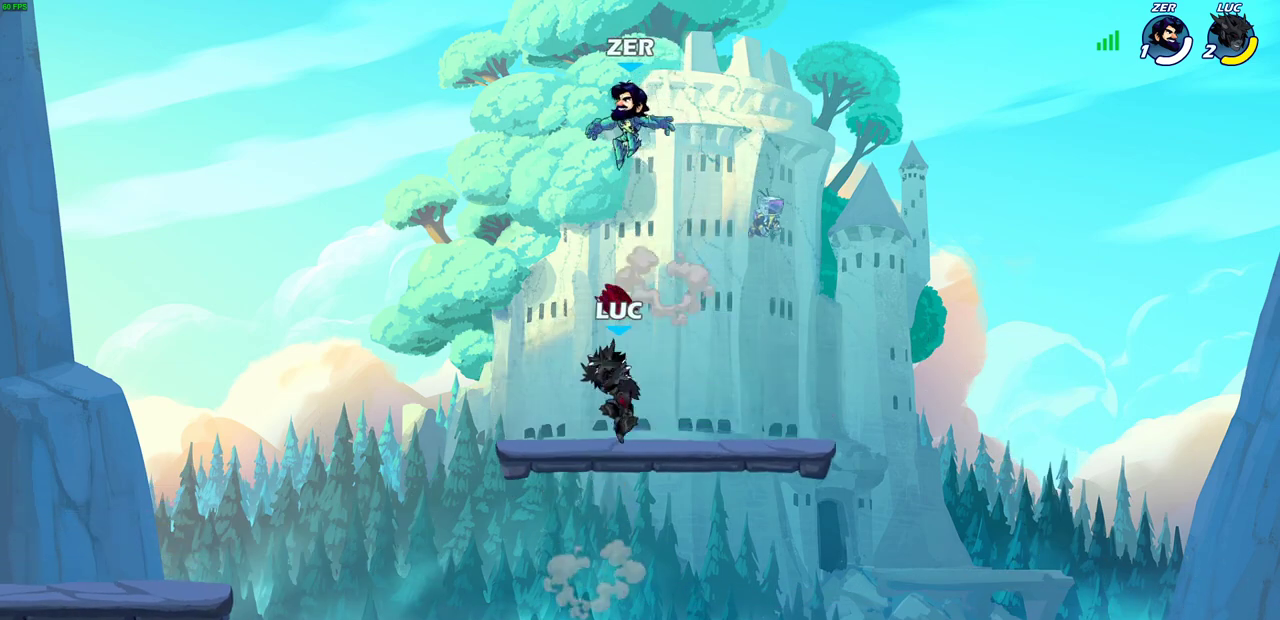
{"dt_ms": 800, "buttons": ["SQUARE"], "left_stick": "center", "right_stick": "center", "events": [[183, "left_stick", "down-left"], [267, "left_stick", "up-right"], [317, "left_stick", "center"], [367, "left_stick", "up-right"], [517, "left_stick", "up-left"], [617, "SQUARE", "down"], [633, "left_stick", "center"], [667, "SQUARE", "up"], [783, "SQUARE", "down"]]}
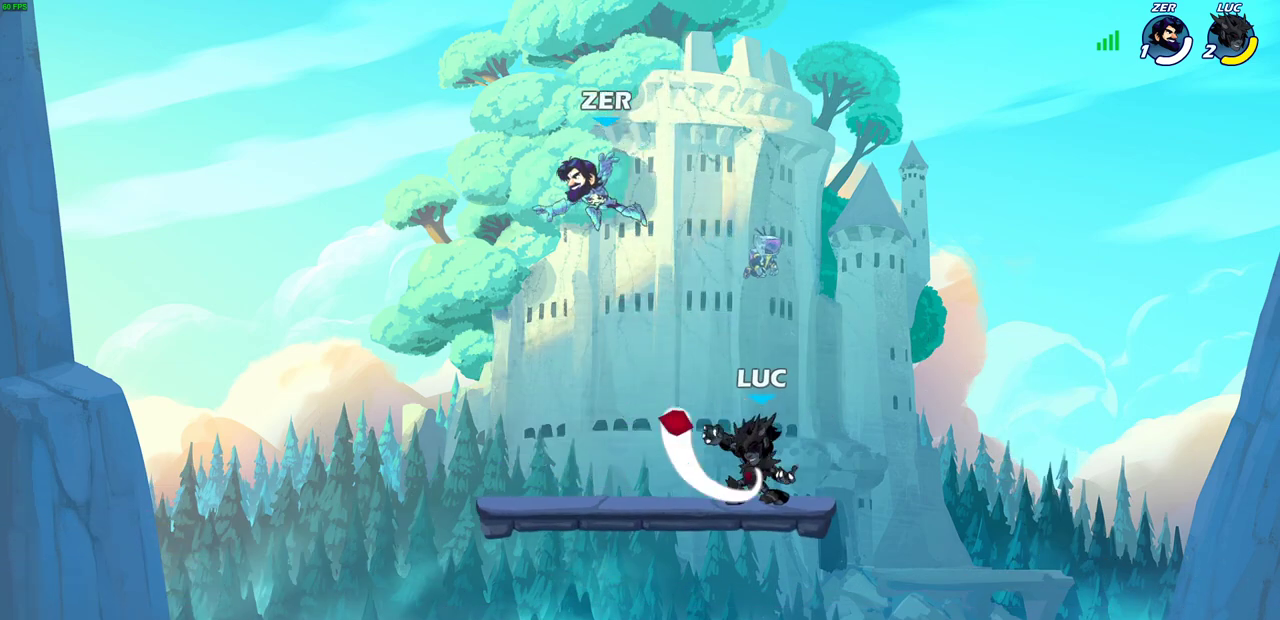
{"dt_ms": 300, "buttons": [], "left_stick": "center", "right_stick": "center", "events": [[67, "SQUARE", "up"]]}
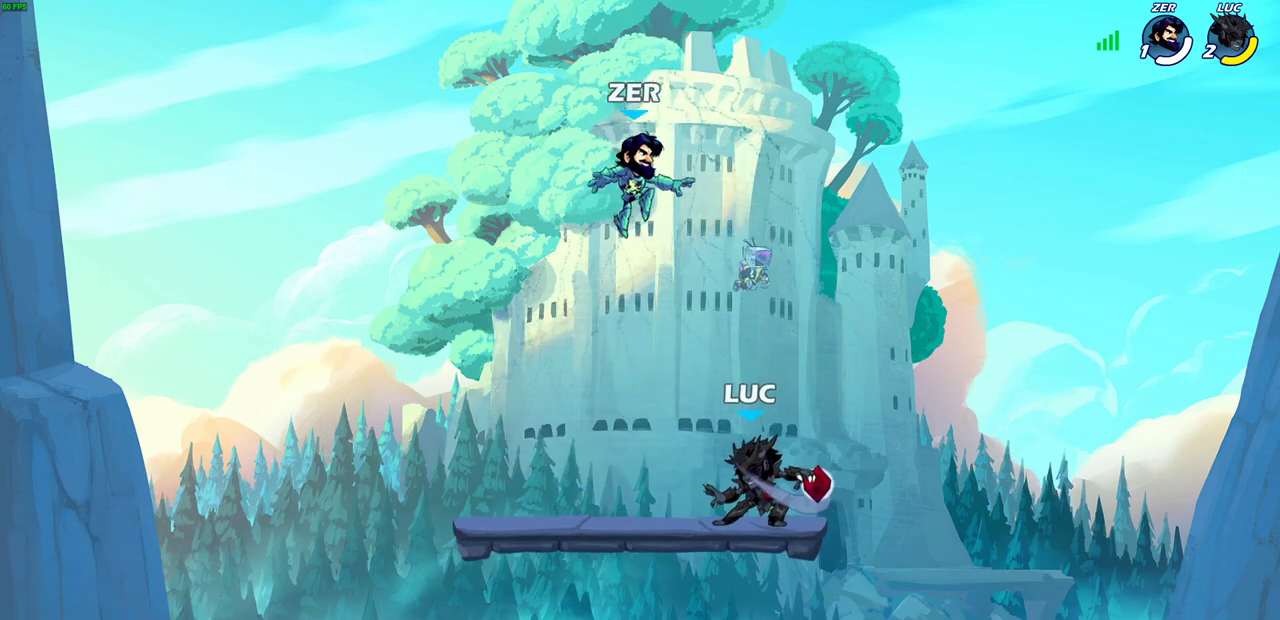
{"dt_ms": 500, "buttons": ["R2"], "left_stick": "down-left", "right_stick": "center", "events": [[233, "left_stick", "down"], [300, "R2", "down"], [300, "left_stick", "down-left"]]}
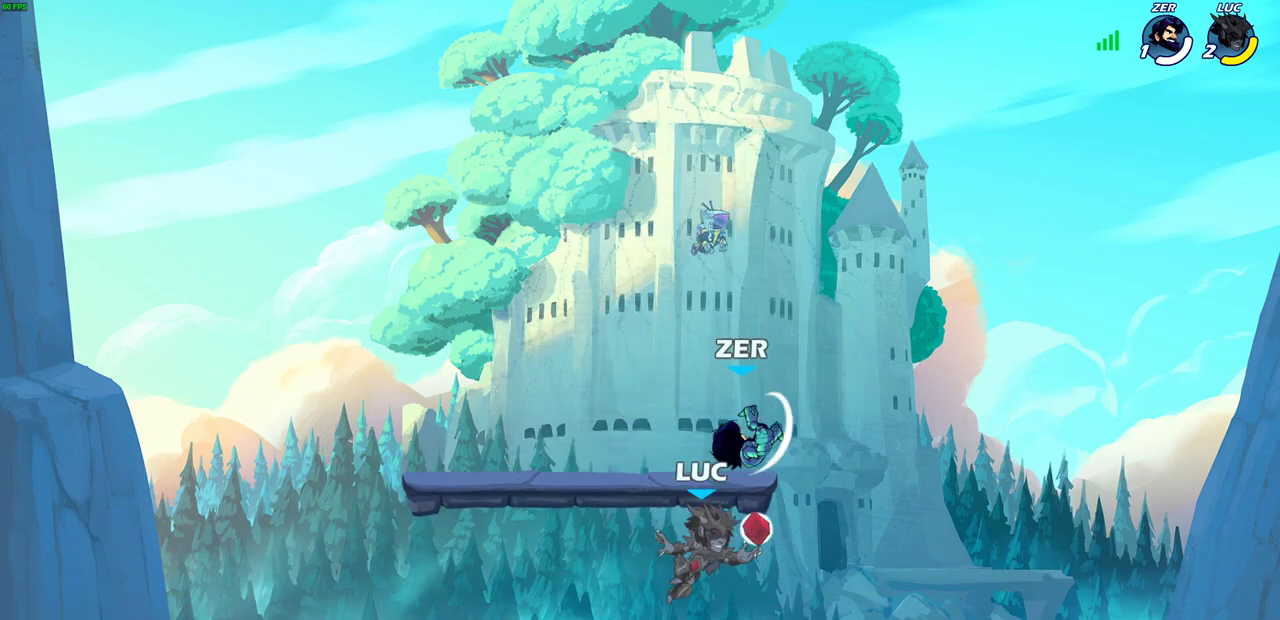
{"dt_ms": 400, "buttons": [], "left_stick": "up-right", "right_stick": "center", "events": [[83, "R2", "up"], [183, "CROSS", "down"], [217, "left_stick", "up"], [233, "SQUARE", "down"], [300, "CROSS", "up"], [317, "left_stick", "up-right"], [333, "SQUARE", "up"]]}
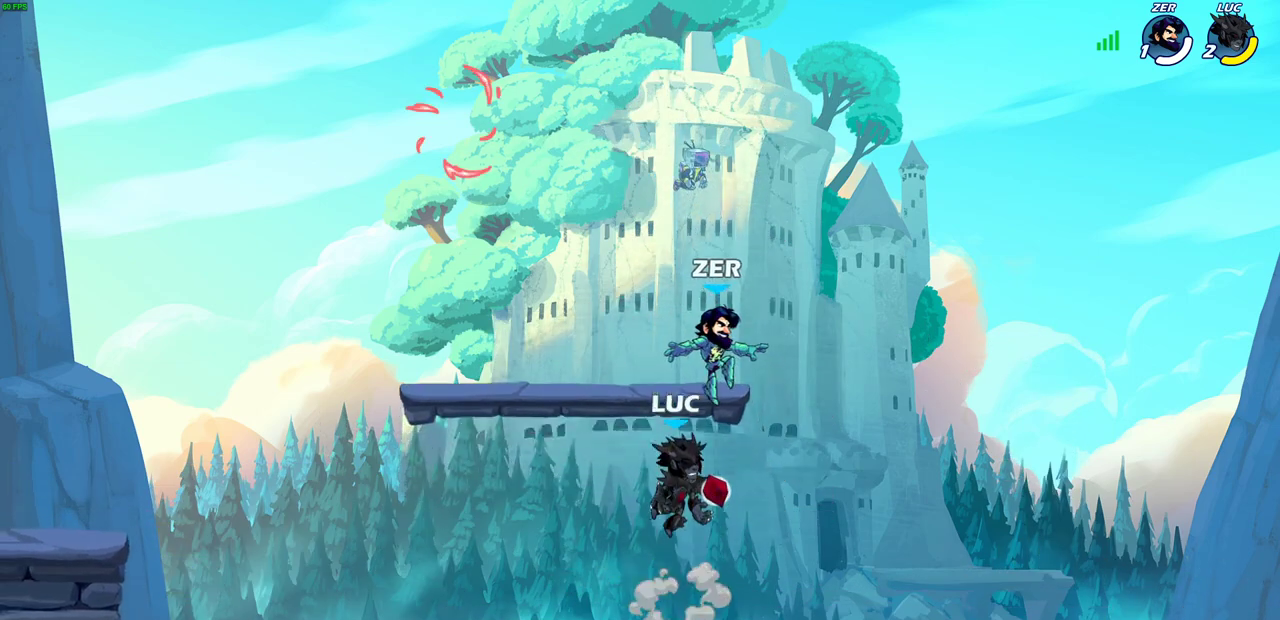
{"dt_ms": 600, "buttons": [], "left_stick": "left", "right_stick": "center", "events": [[117, "left_stick", "center"], [233, "CROSS", "down"], [283, "CIRCLE", "down"], [300, "CROSS", "up"], [317, "left_stick", "down-left"], [383, "CIRCLE", "up"], [417, "left_stick", "center"], [550, "left_stick", "left"]]}
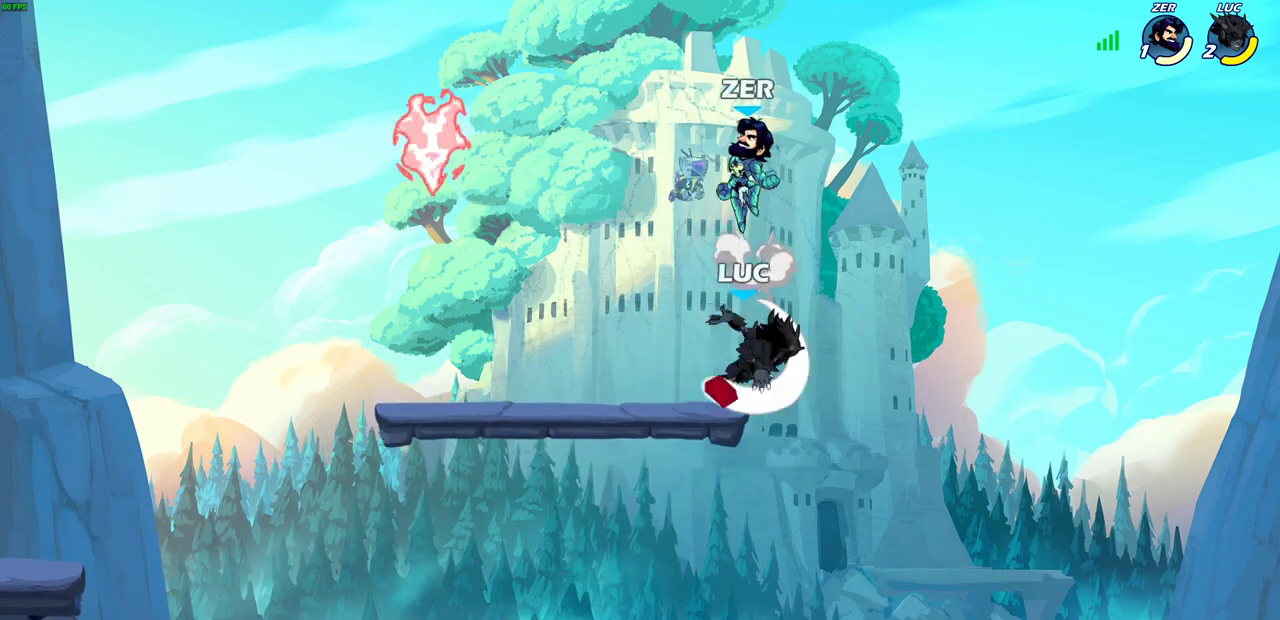
{"dt_ms": 500, "buttons": [], "left_stick": "down-left", "right_stick": "center", "events": [[500, "left_stick", "down-left"]]}
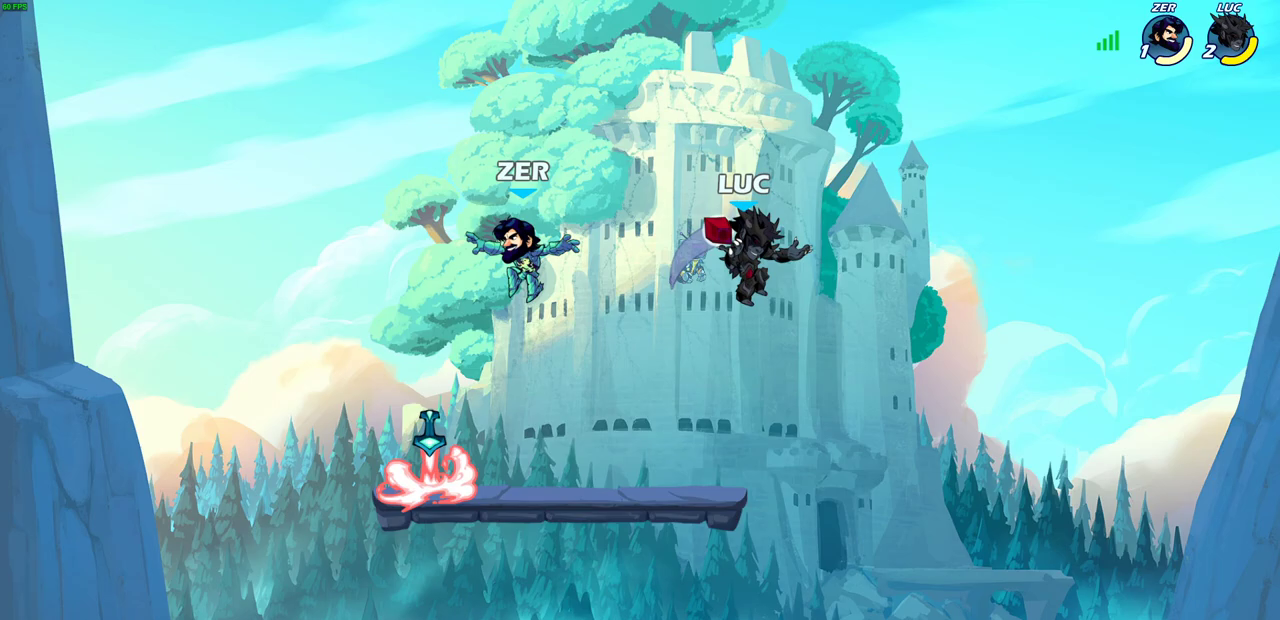
{"dt_ms": 600, "buttons": [], "left_stick": "down", "right_stick": "center", "events": [[117, "left_stick", "up-right"], [167, "SQUARE", "down"], [250, "SQUARE", "up"], [417, "left_stick", "down-left"], [567, "left_stick", "down"]]}
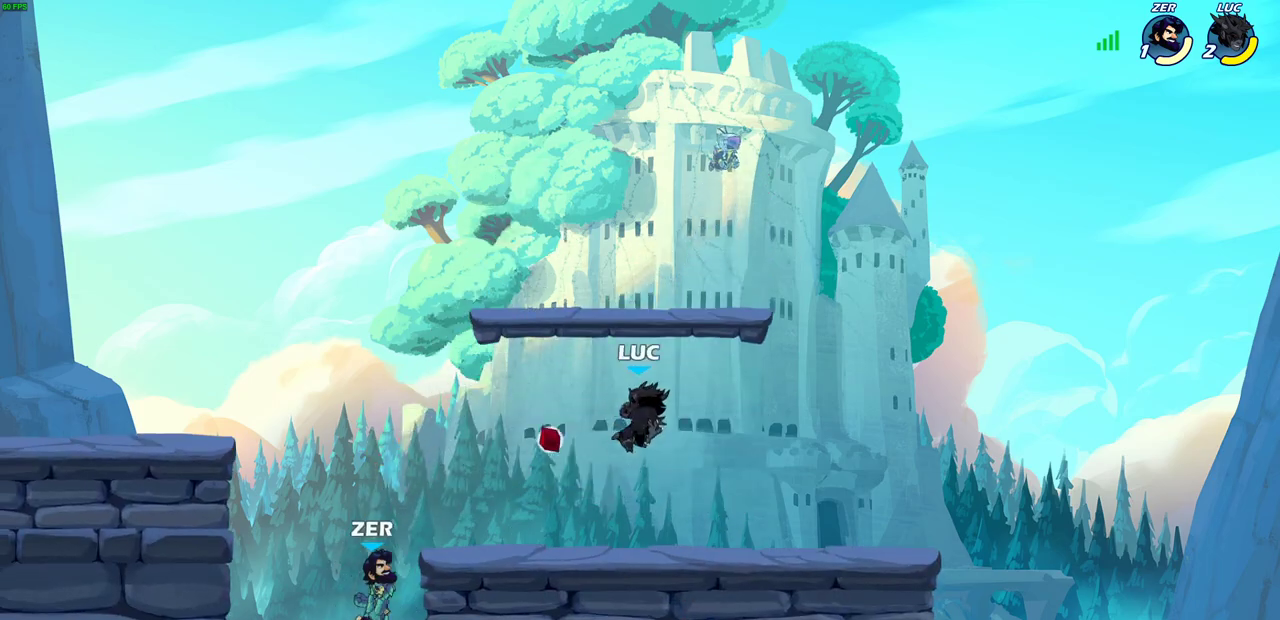
{"dt_ms": 400, "buttons": [], "left_stick": "right", "right_stick": "center", "events": [[67, "left_stick", "right"], [250, "left_stick", "up-left"], [400, "left_stick", "right"]]}
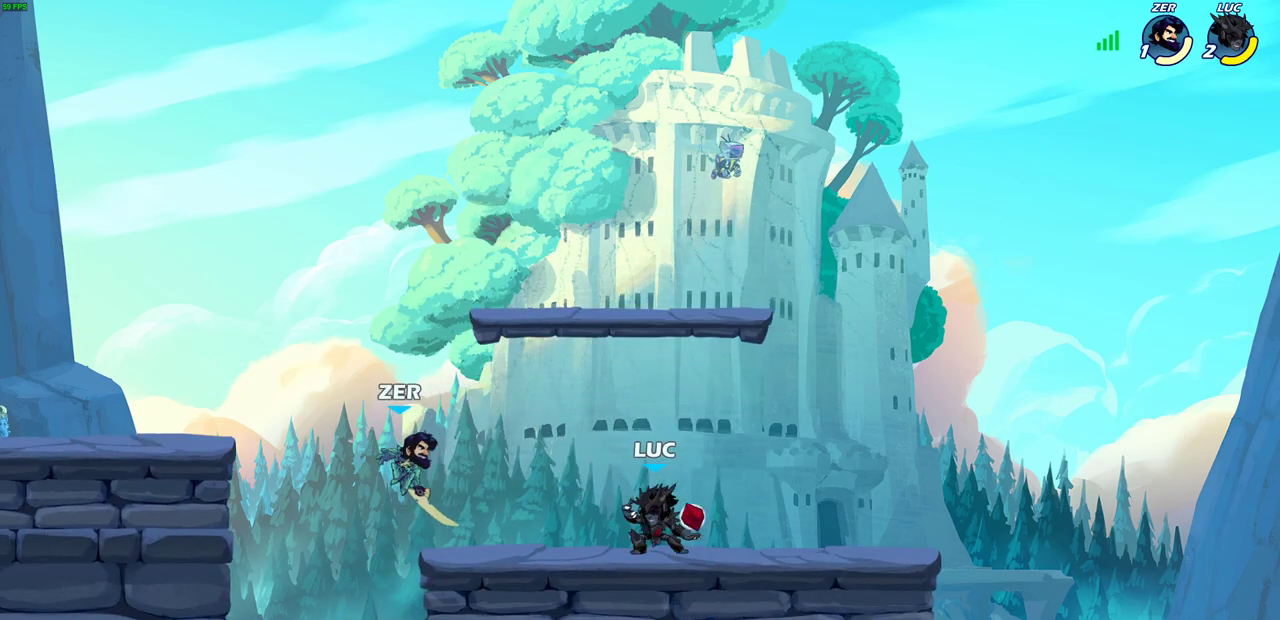
{"dt_ms": 300, "buttons": [], "left_stick": "up-left", "right_stick": "center", "events": [[217, "left_stick", "up-left"]]}
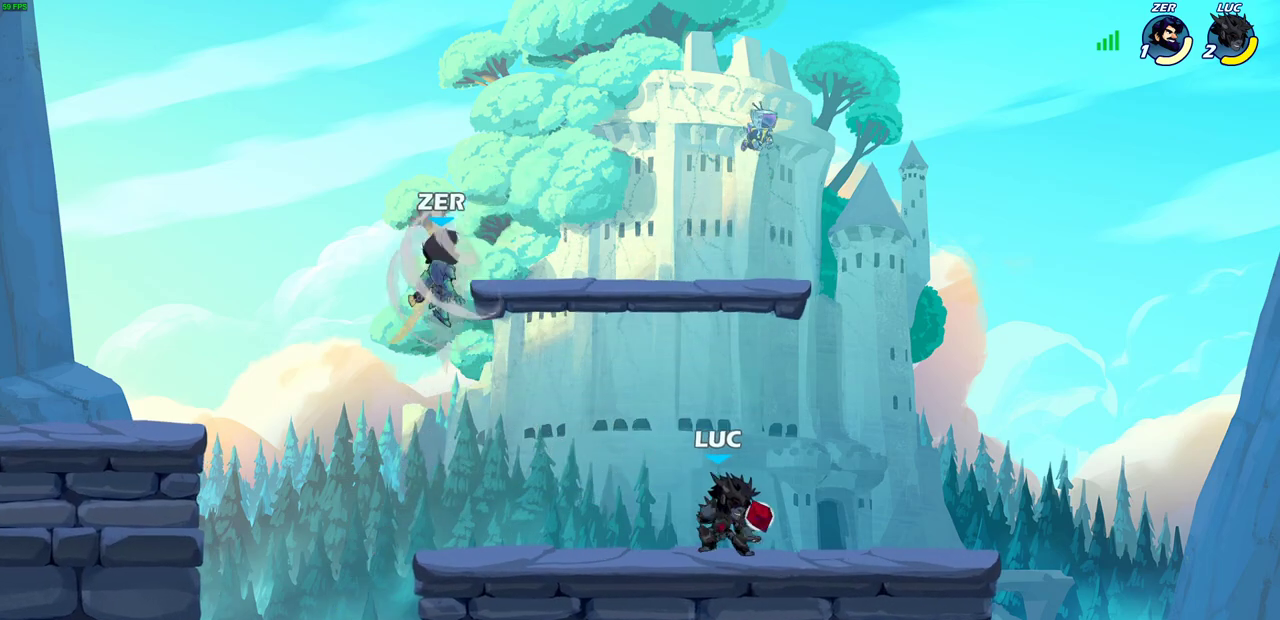
{"dt_ms": 700, "buttons": [], "left_stick": "left", "right_stick": "center", "events": [[33, "left_stick", "left"], [200, "CROSS", "down"], [200, "R2", "down"], [300, "left_stick", "up-left"], [350, "CIRCLE", "down"], [350, "CROSS", "up"], [367, "R2", "up"], [467, "left_stick", "left"], [500, "CIRCLE", "up"]]}